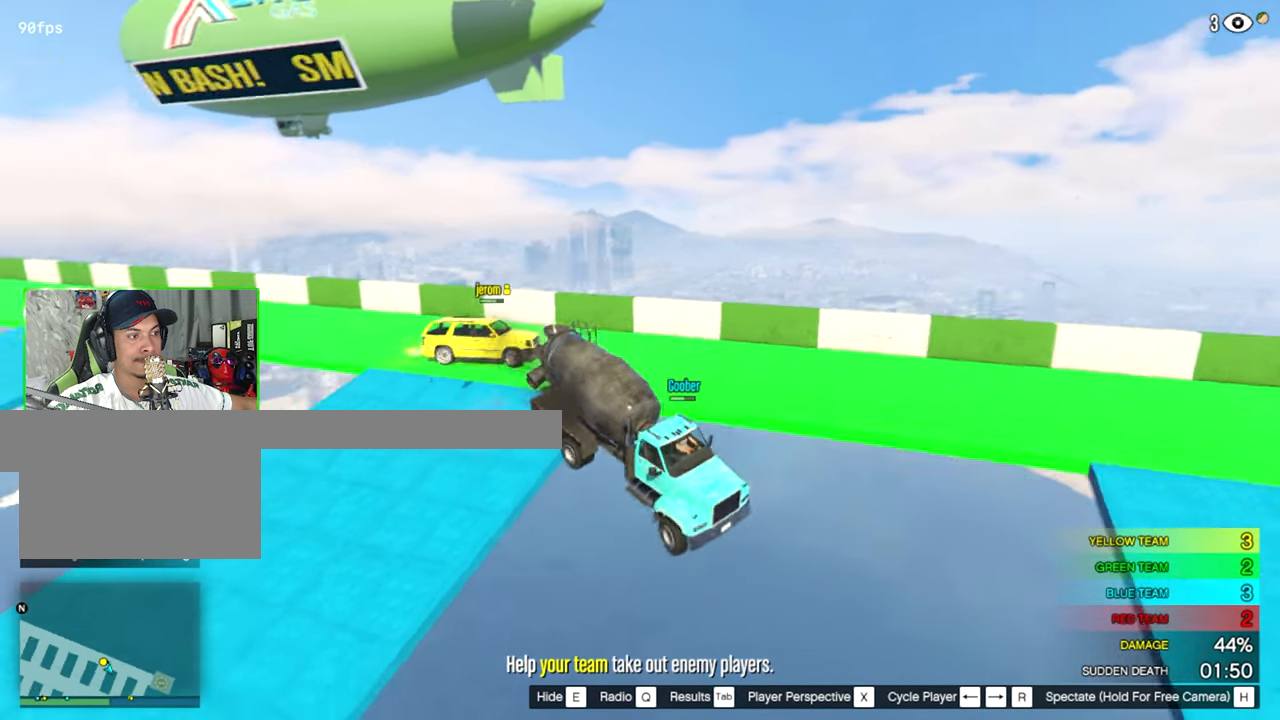
Gameplay with keyboard and mouse; each line is a JSON object with the keys and mouse buttons held at the frame after it. "events" lists presses ("down") and releases ("up") of "1", "2", "3", "4", "5", "a", "alt", "c", "caps_lock", "ctrl", "d", "e", "f", "g", "q", "r", "s", "shift", "space", "t", "tab", "v", "w", "x", "z", "mouse_left", "mouse_wheel" and "mouse_right" between this image and that frame as [ms after this image, input, new state], when the widget could be followed in between. "mouse_left", "mouse_wheel", "mouse_right" = the "left", "wheel", "right" buttons of the "mouse" list. No other keys are recorded. "wheel" means that the mouse wheel is clicked or scrolled. "mouse_move" is the direction in which the mouse moves at that frame (one of eight, or "still"), when it could be read.
{"keys": [], "mouse": [], "mouse_move": "down", "events": []}
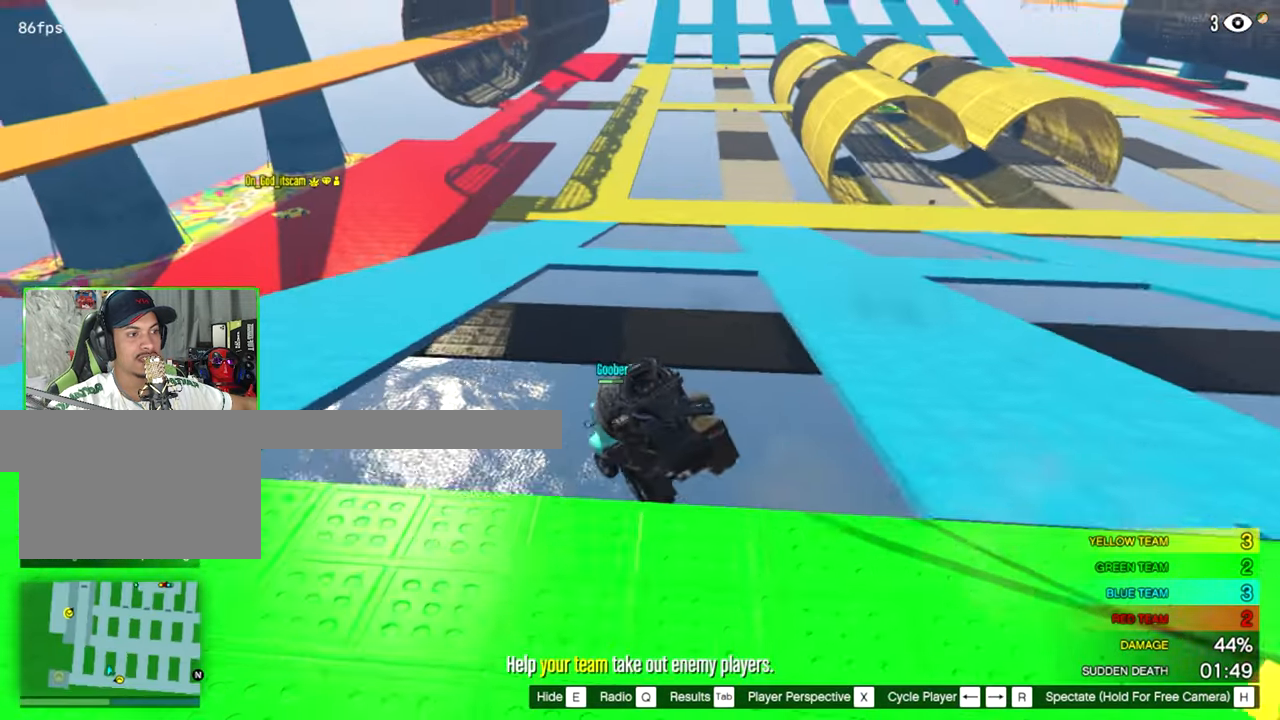
{"keys": [], "mouse": [], "mouse_move": "still", "events": []}
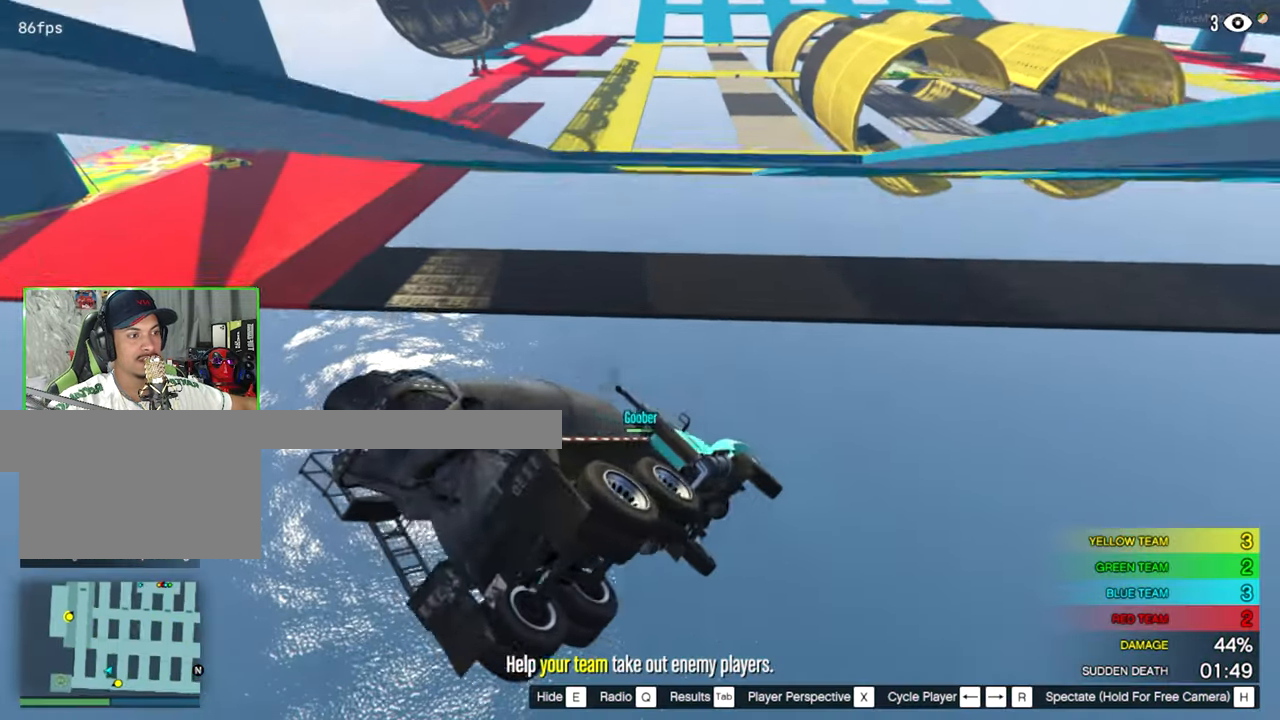
{"keys": [], "mouse": [], "mouse_move": "still", "events": []}
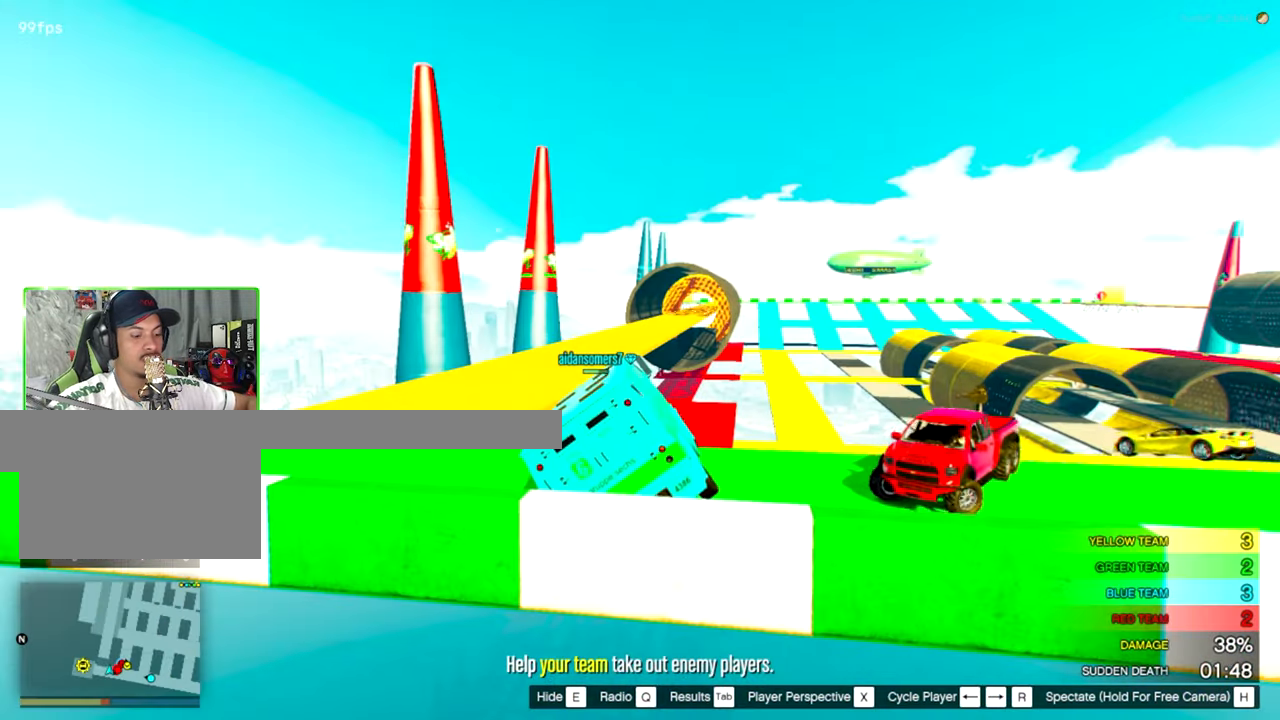
{"keys": [], "mouse": [], "mouse_move": "still", "events": []}
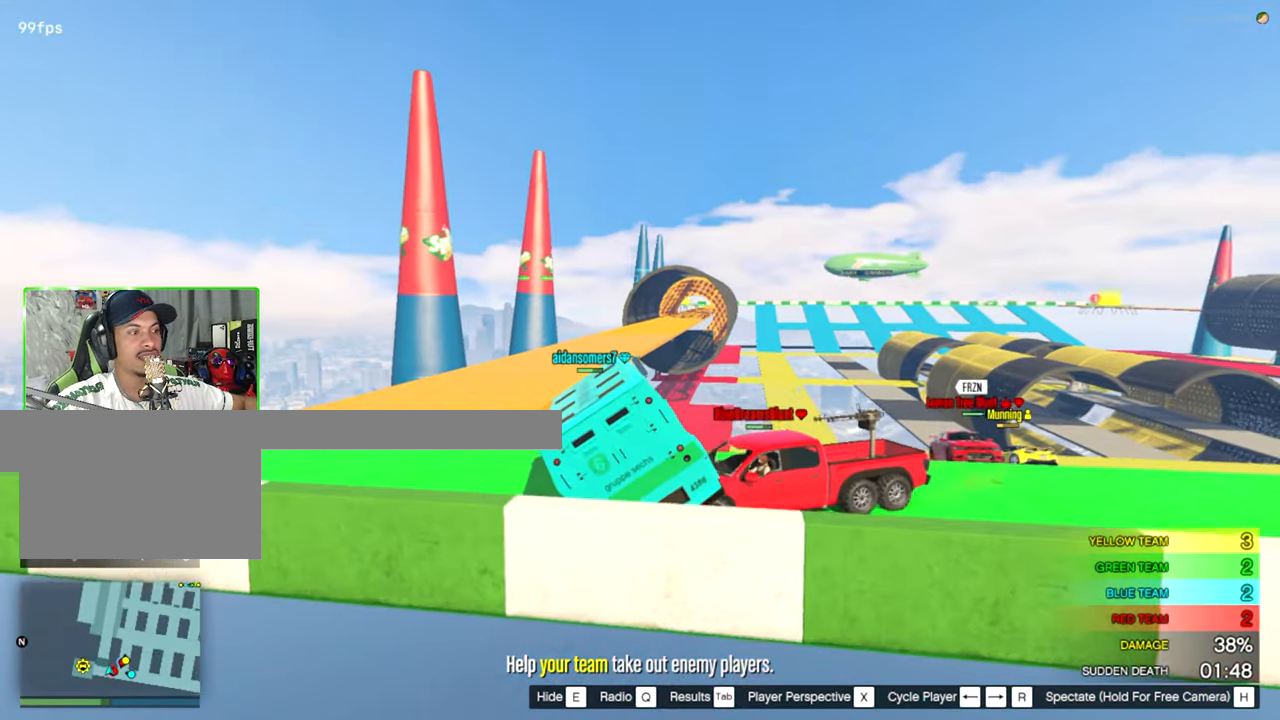
{"keys": [], "mouse": [], "mouse_move": "down-left", "events": []}
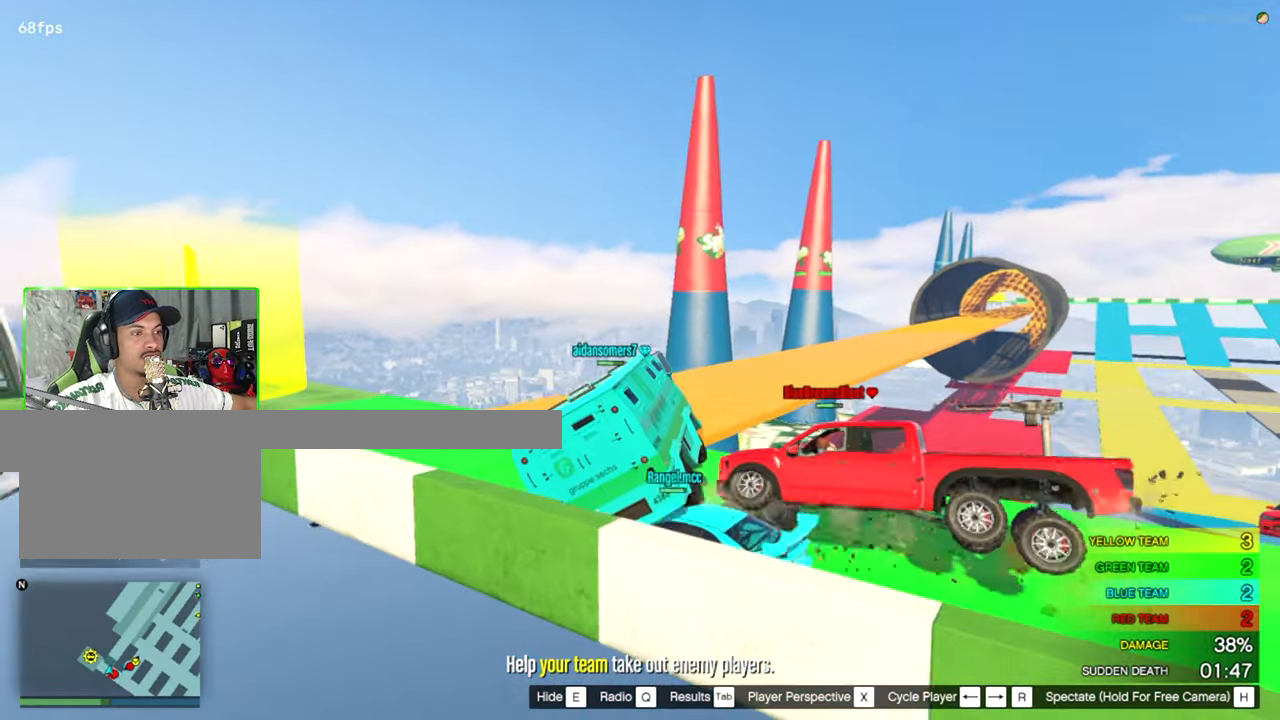
{"keys": [], "mouse": [], "mouse_move": "still", "events": []}
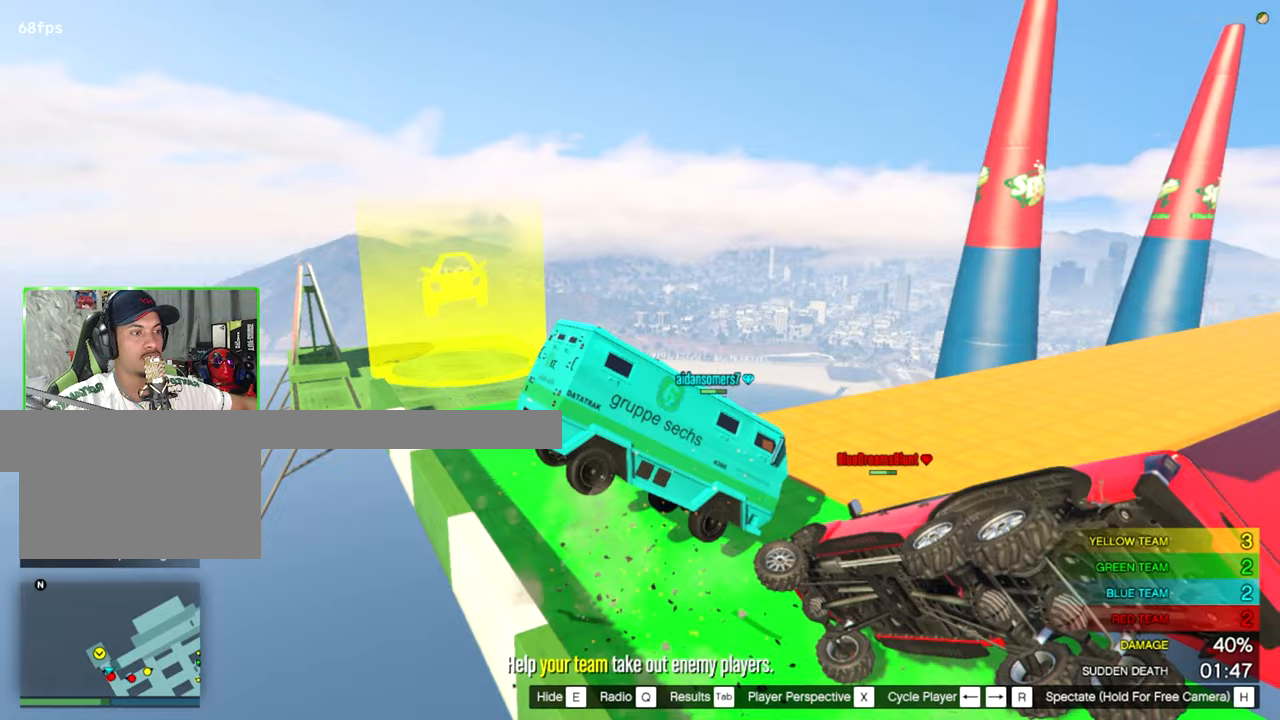
{"keys": [], "mouse": [], "mouse_move": "up", "events": []}
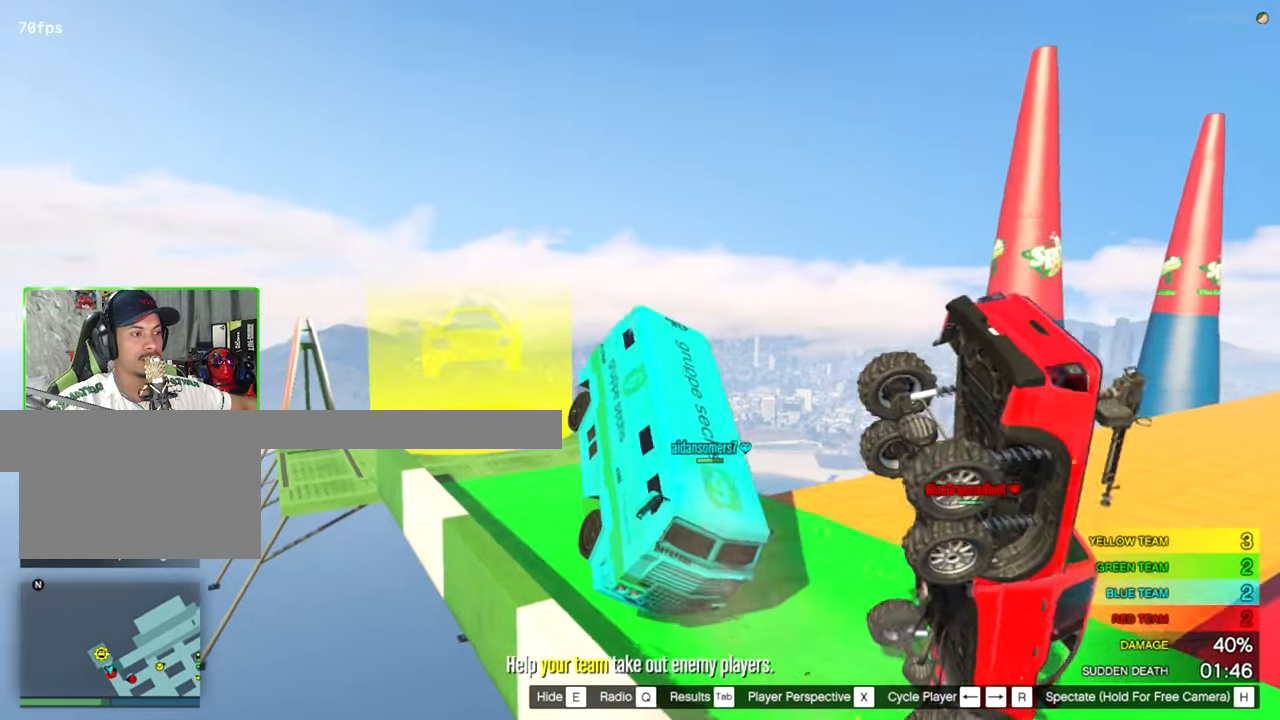
{"keys": [], "mouse": [], "mouse_move": "left", "events": []}
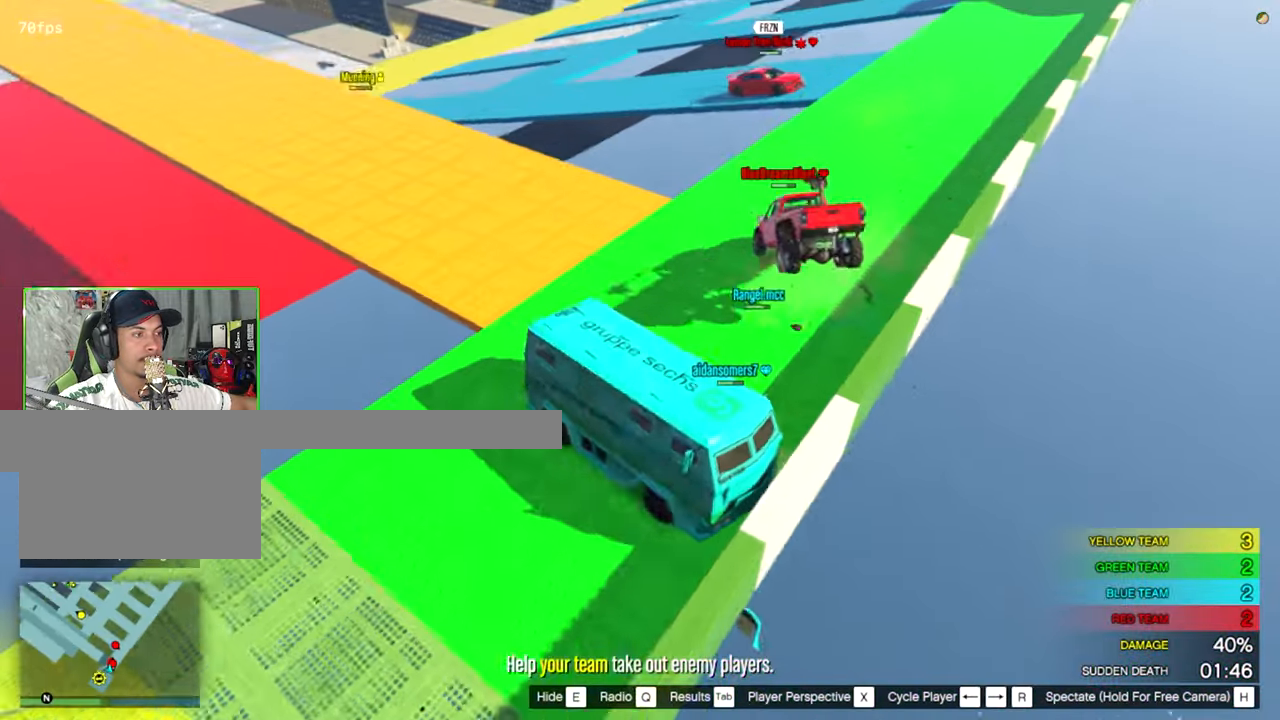
{"keys": [], "mouse": [], "mouse_move": "still", "events": []}
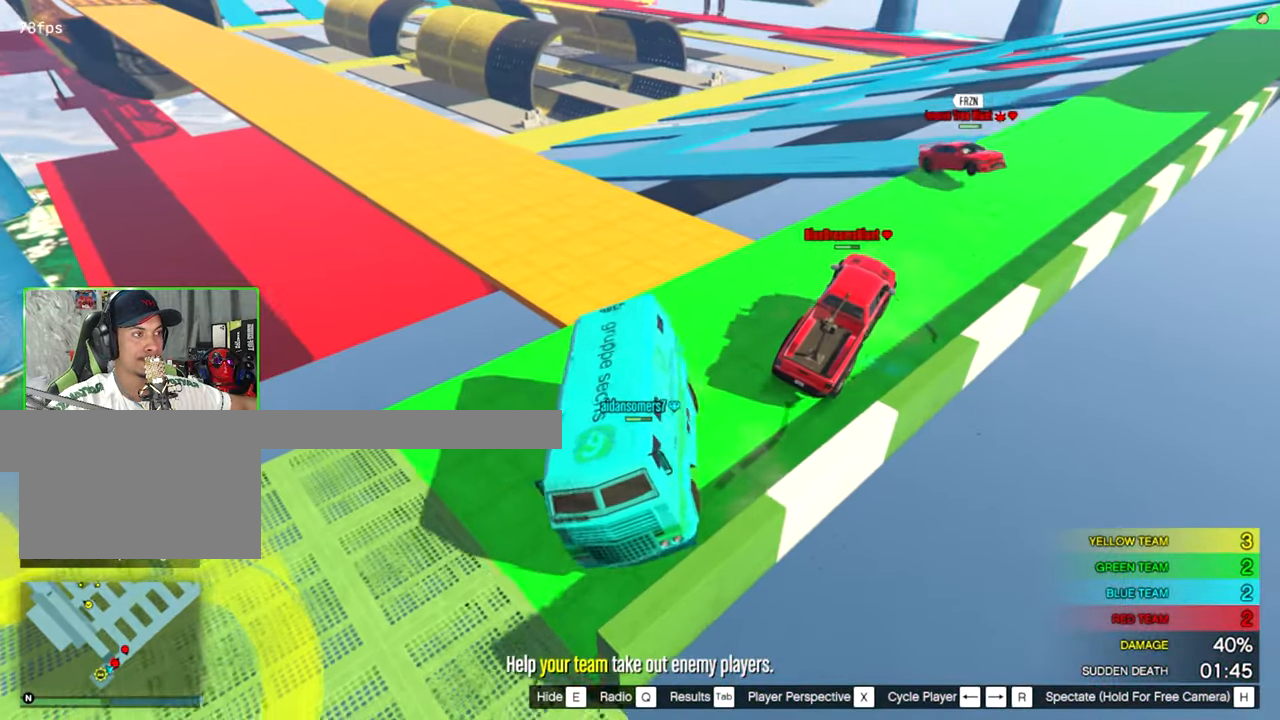
{"keys": [], "mouse": [], "mouse_move": "right", "events": []}
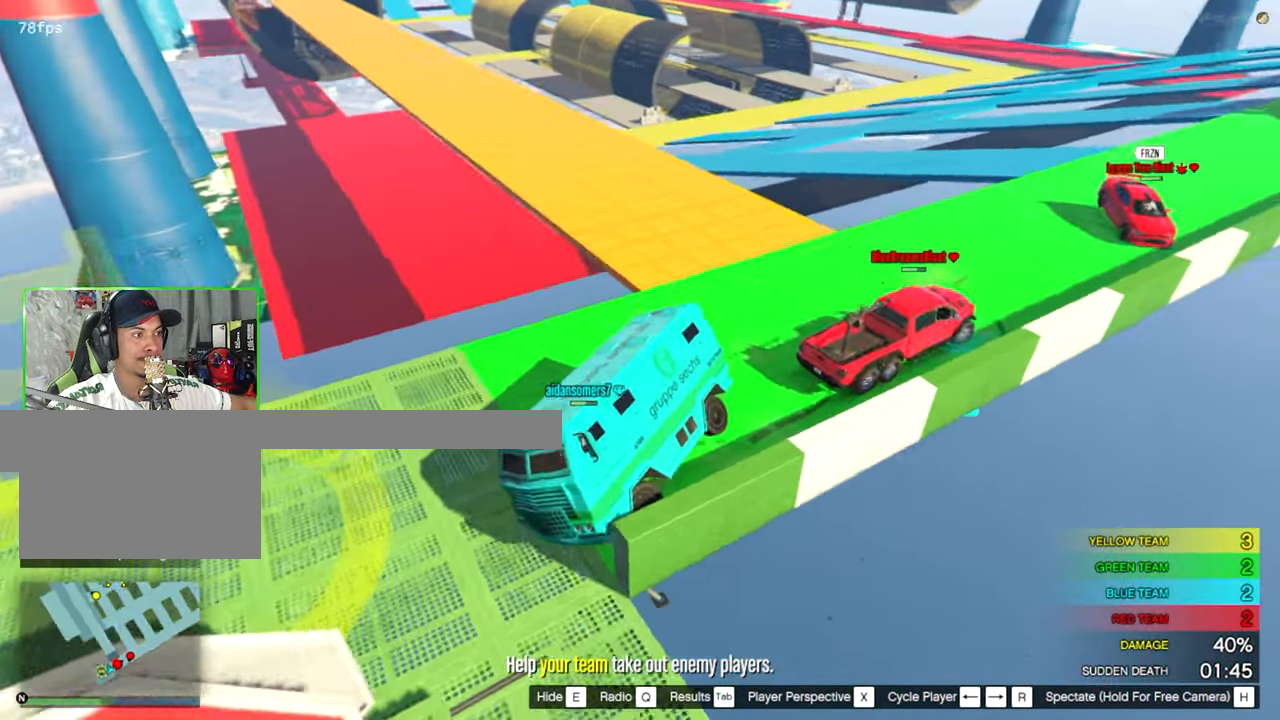
{"keys": [], "mouse": [], "mouse_move": "still", "events": []}
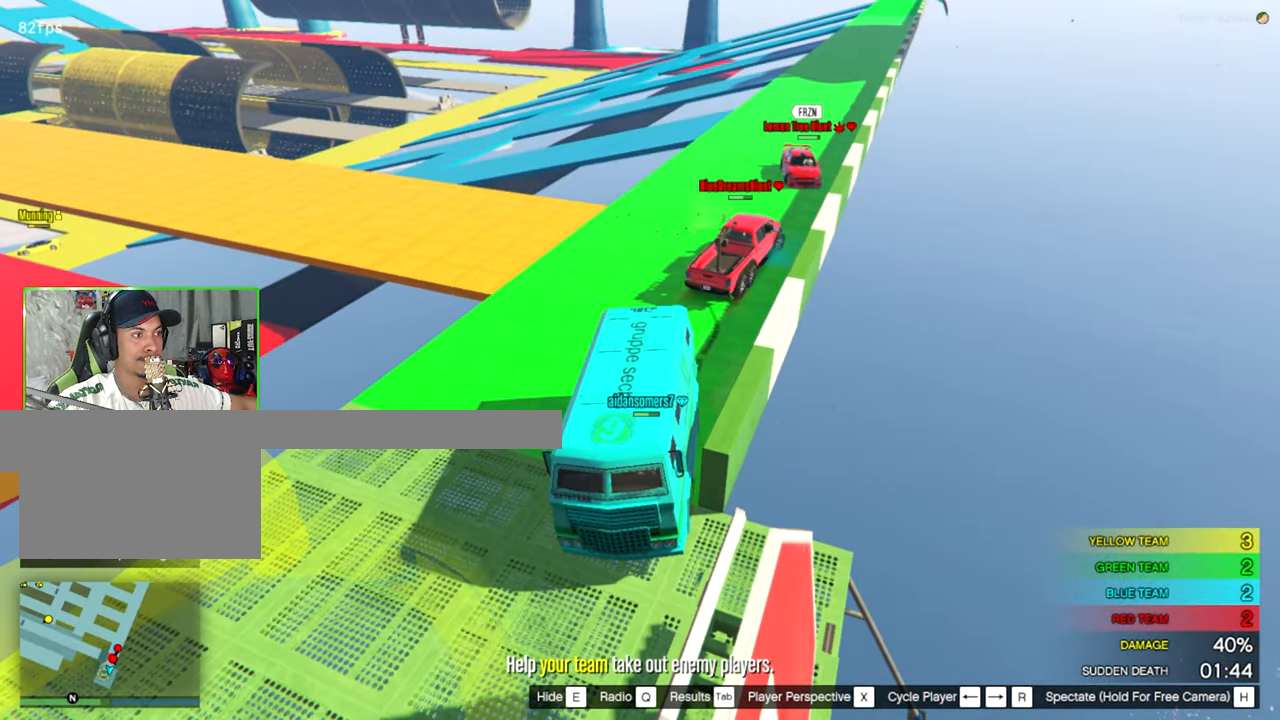
{"keys": [], "mouse": [], "mouse_move": "still", "events": []}
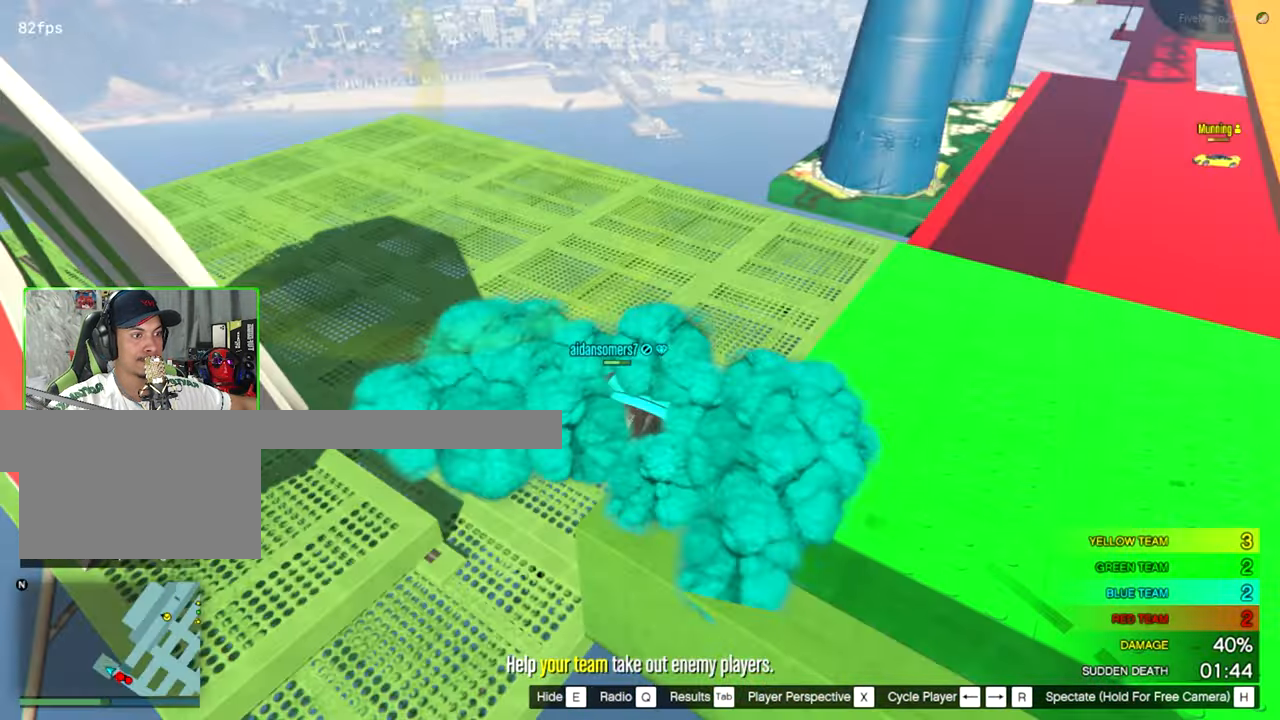
{"keys": [], "mouse": [], "mouse_move": "up-right", "events": []}
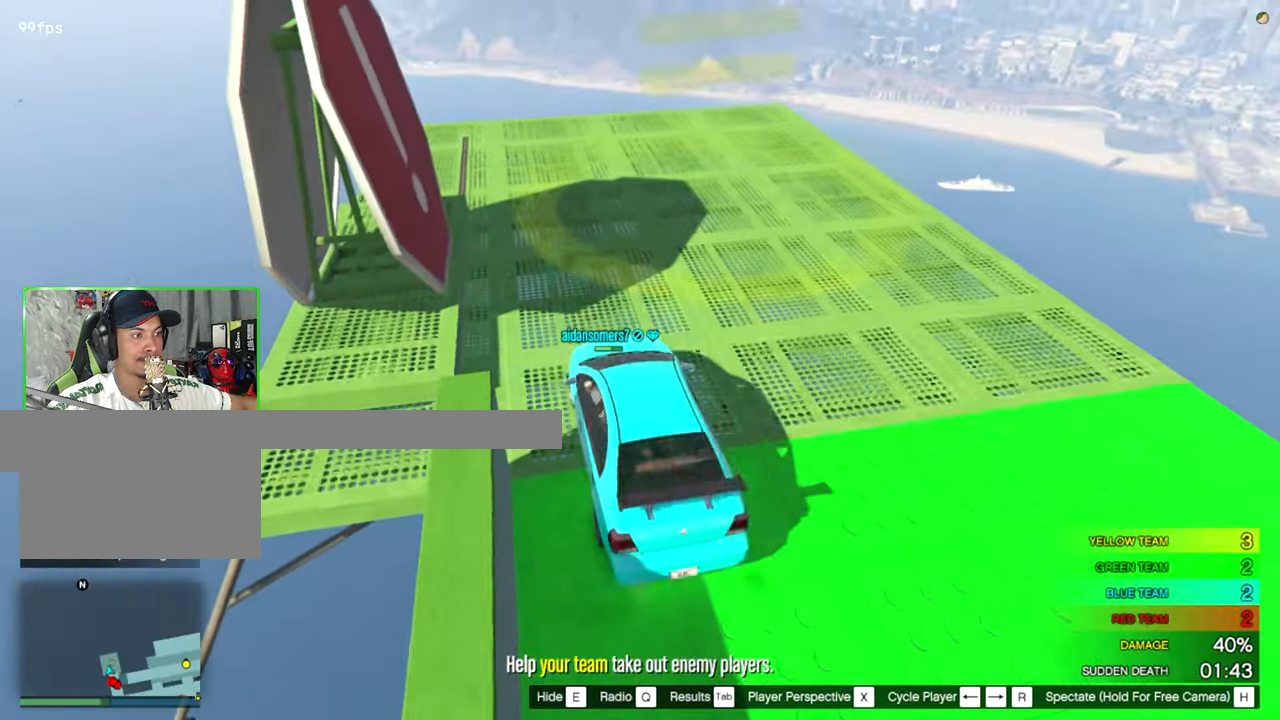
{"keys": [], "mouse": [], "mouse_move": "left", "events": []}
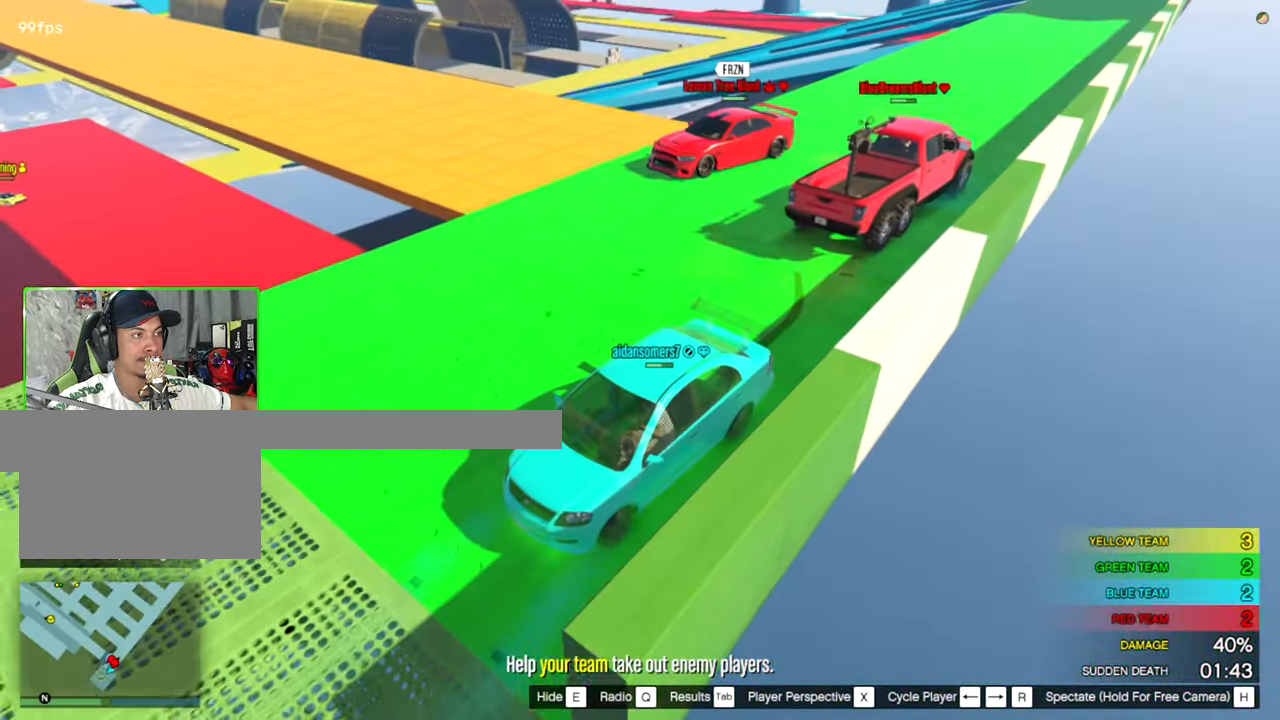
{"keys": [], "mouse": [], "mouse_move": "still", "events": []}
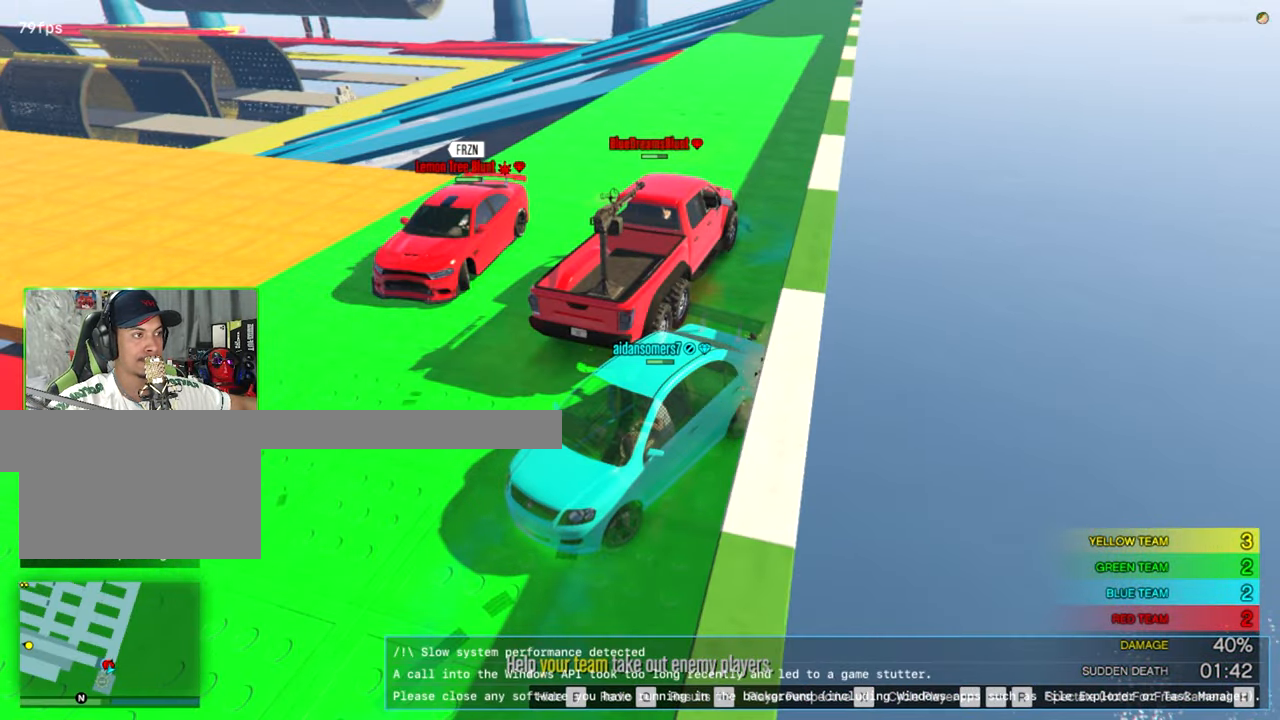
{"keys": [], "mouse": [], "mouse_move": "still", "events": []}
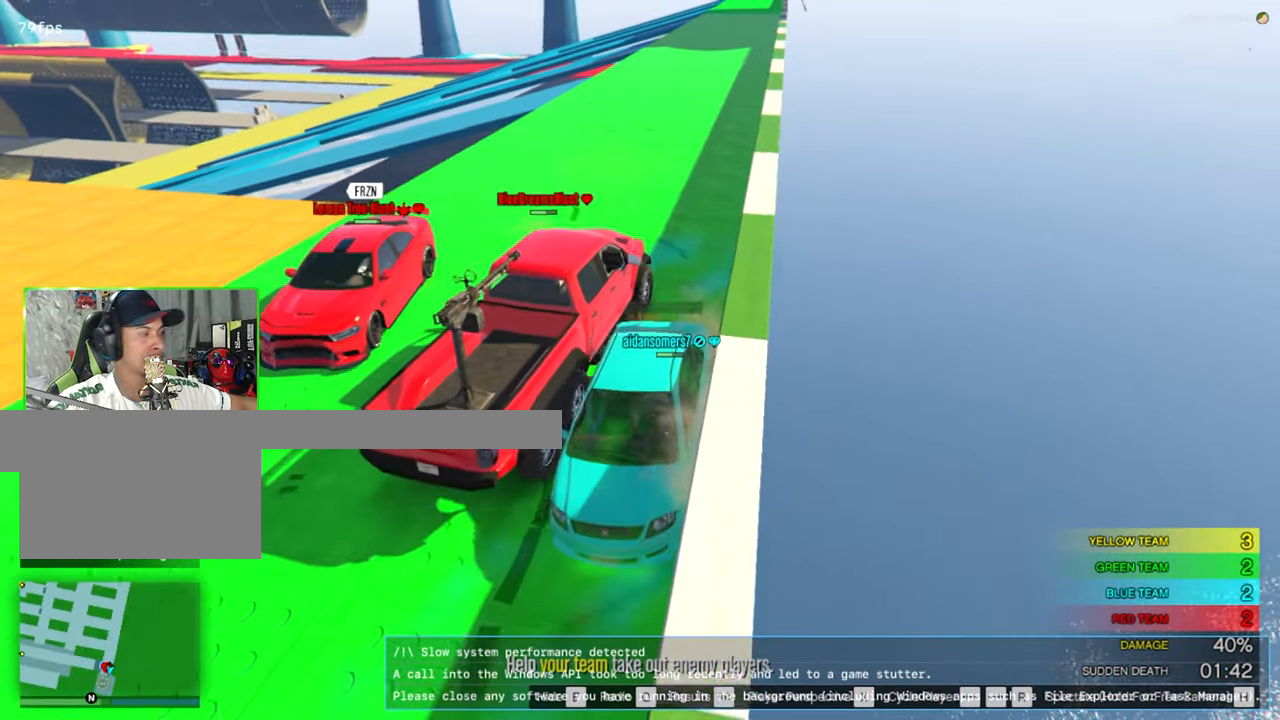
{"keys": [], "mouse": [], "mouse_move": "still", "events": []}
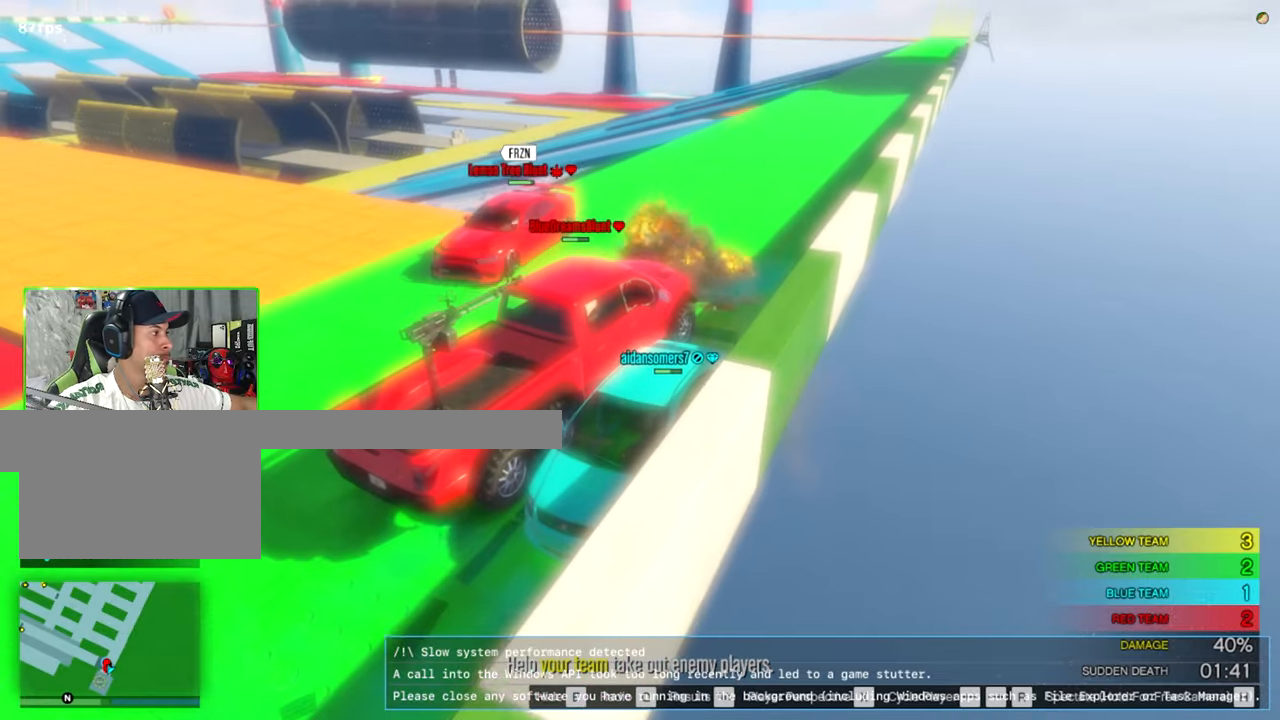
{"keys": [], "mouse": [], "mouse_move": "still", "events": []}
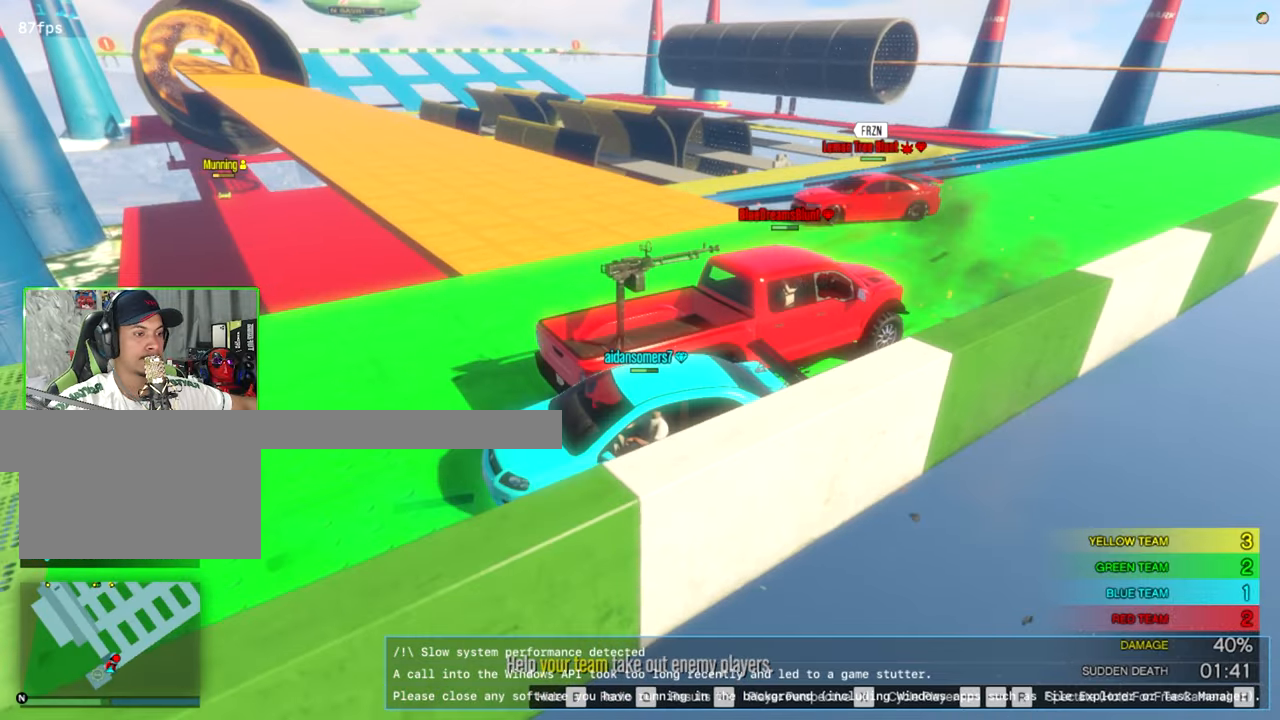
{"keys": [], "mouse": [], "mouse_move": "up-left", "events": []}
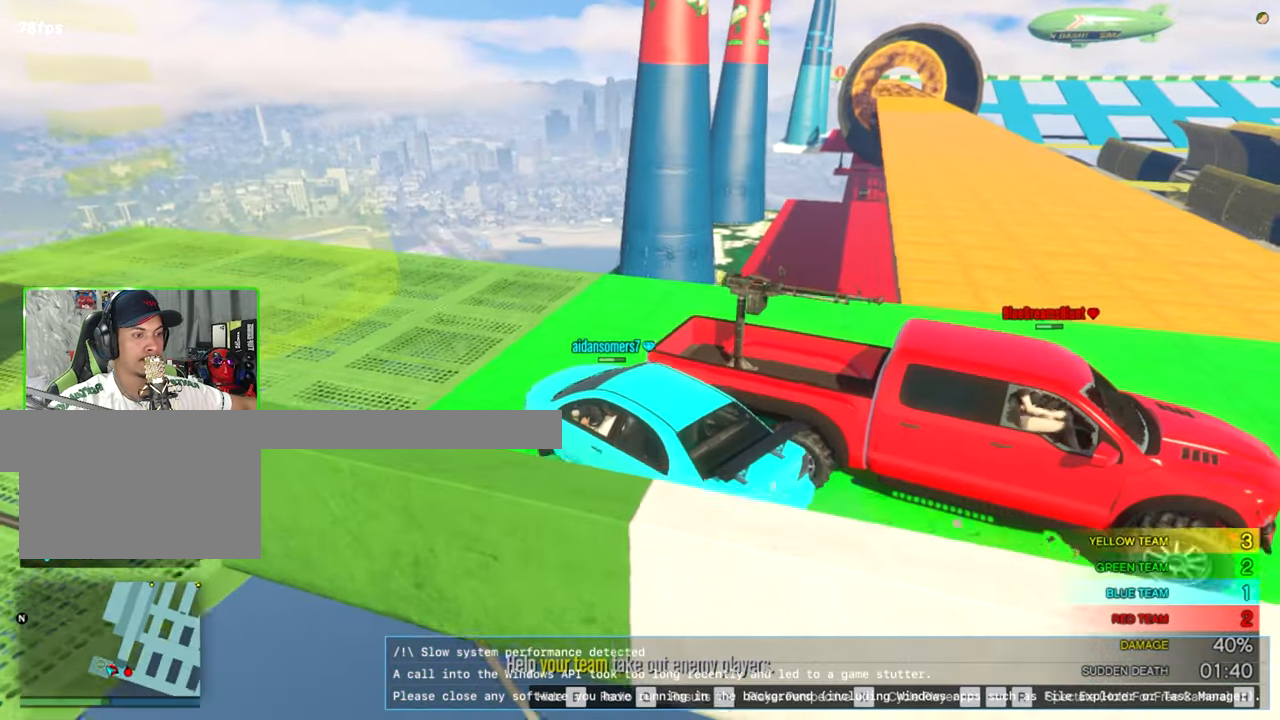
{"keys": [], "mouse": [], "events": []}
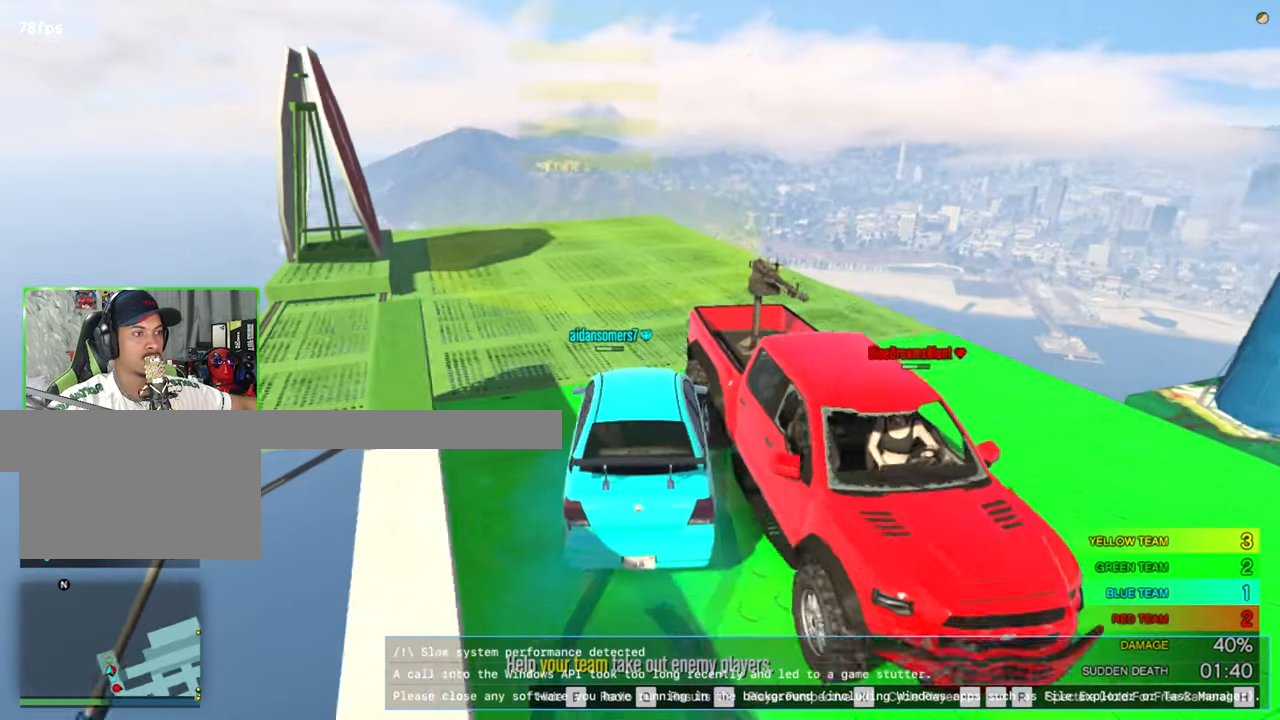
{"keys": [], "mouse": [], "mouse_move": "still", "events": []}
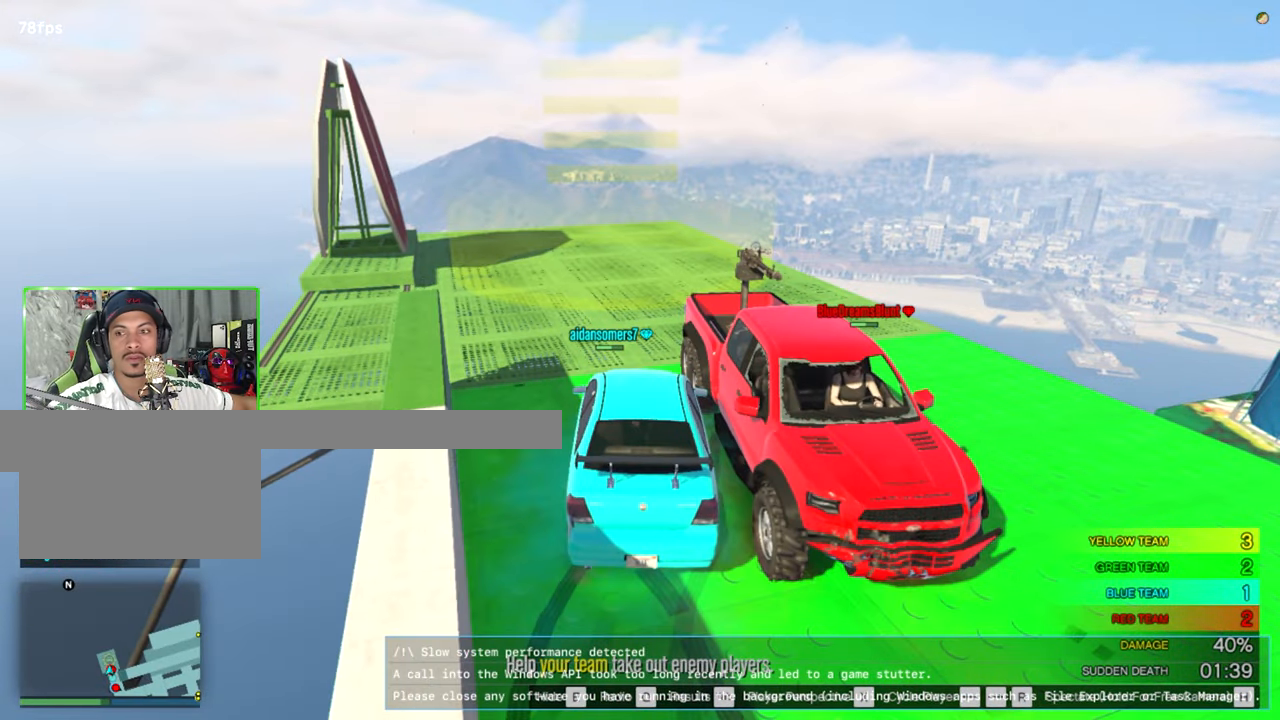
{"keys": [], "mouse": [], "mouse_move": "still", "events": []}
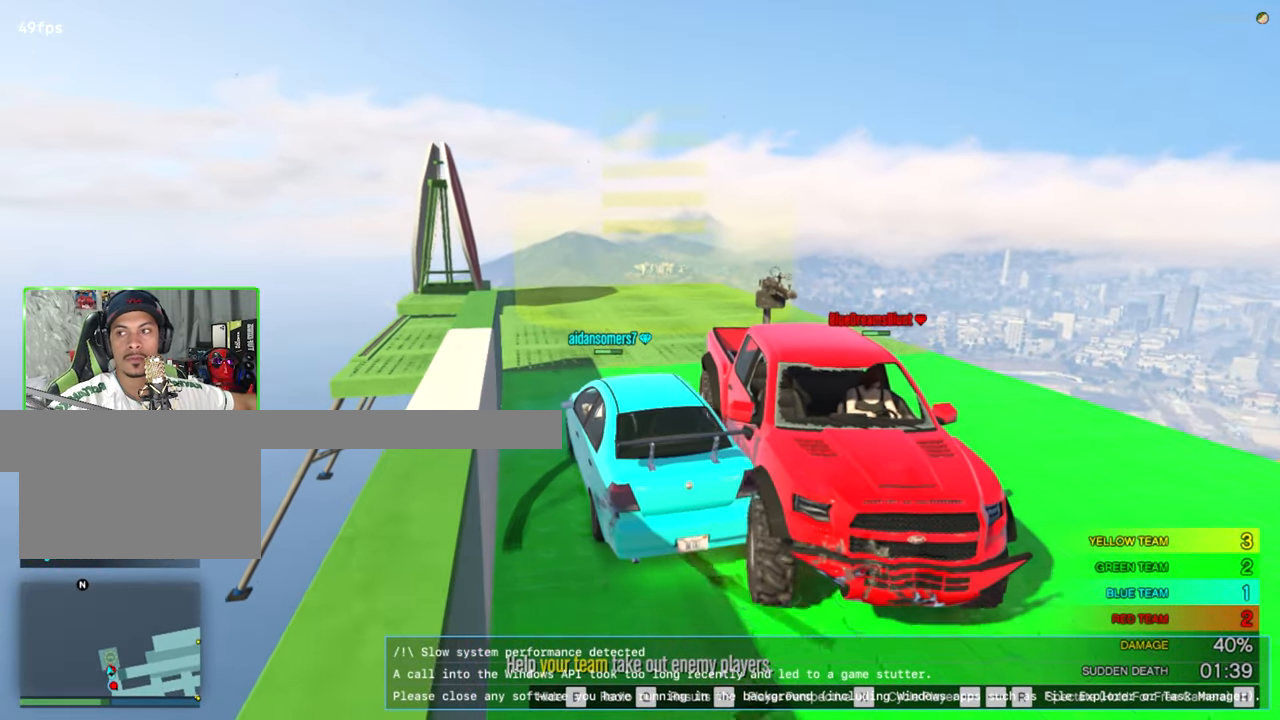
{"keys": [], "mouse": [], "mouse_move": "right", "events": []}
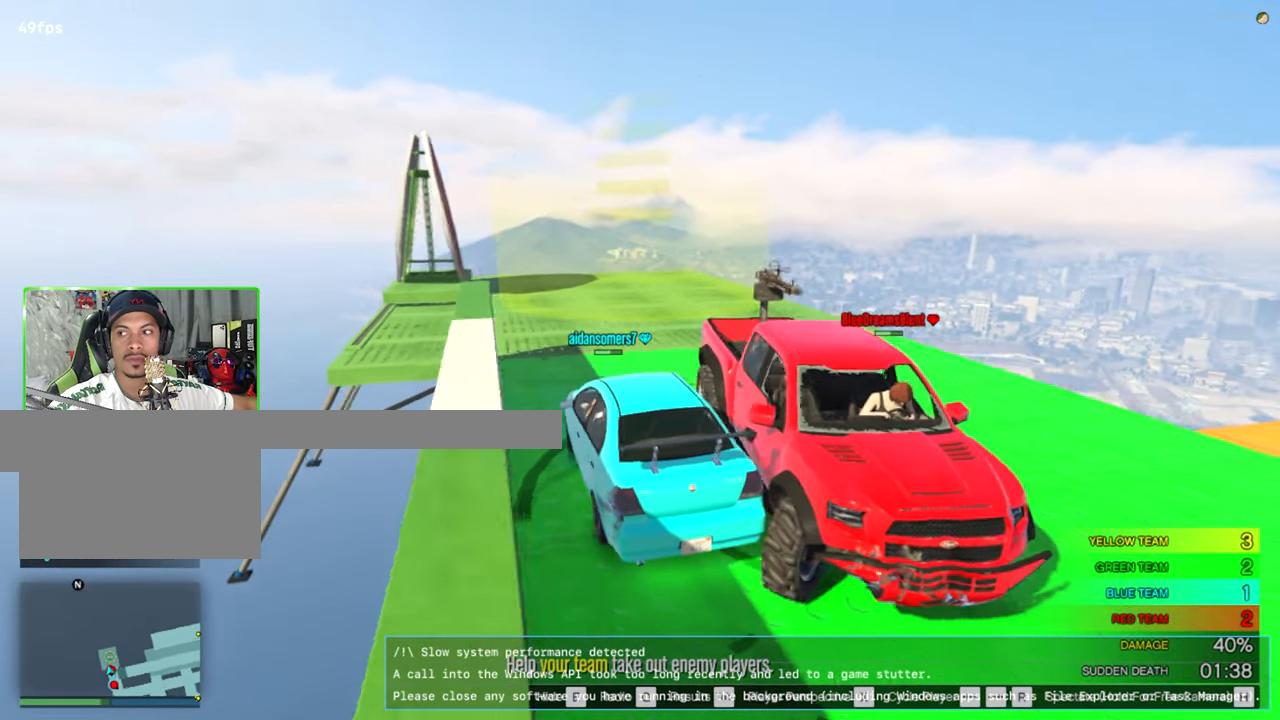
{"keys": [], "mouse": [], "mouse_move": "right", "events": []}
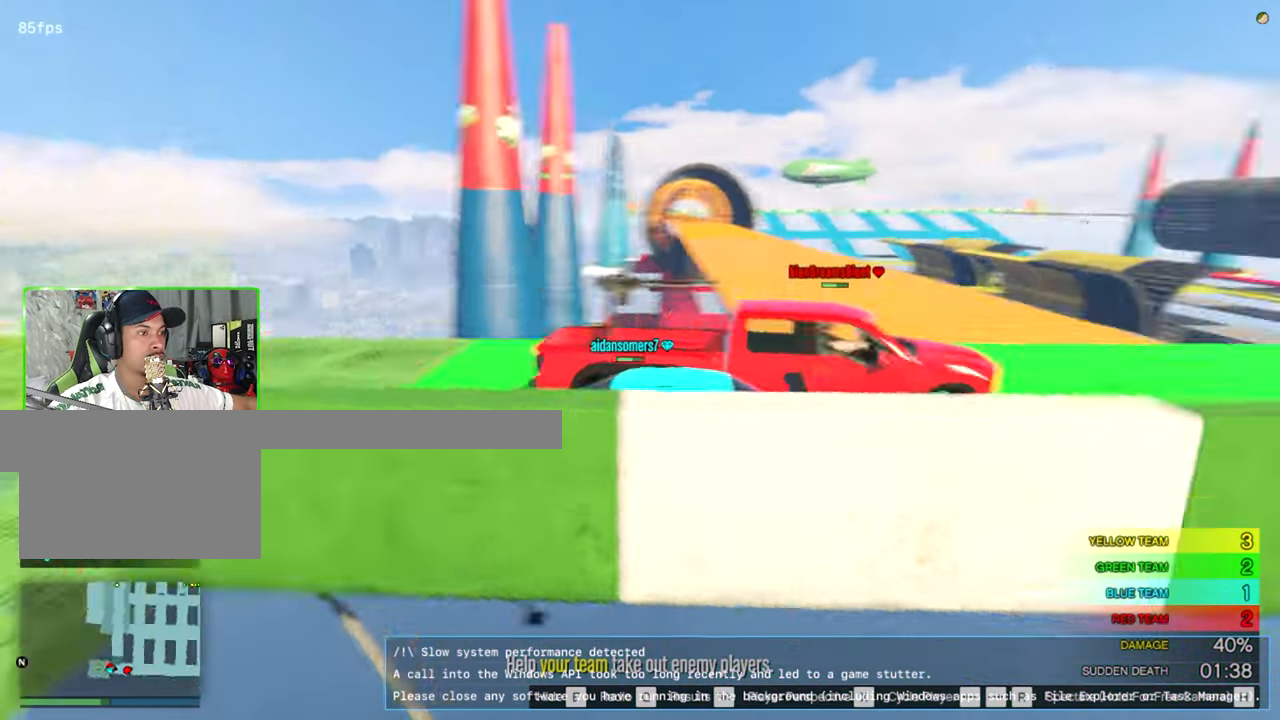
{"keys": [], "mouse": [], "mouse_move": "up-right", "events": []}
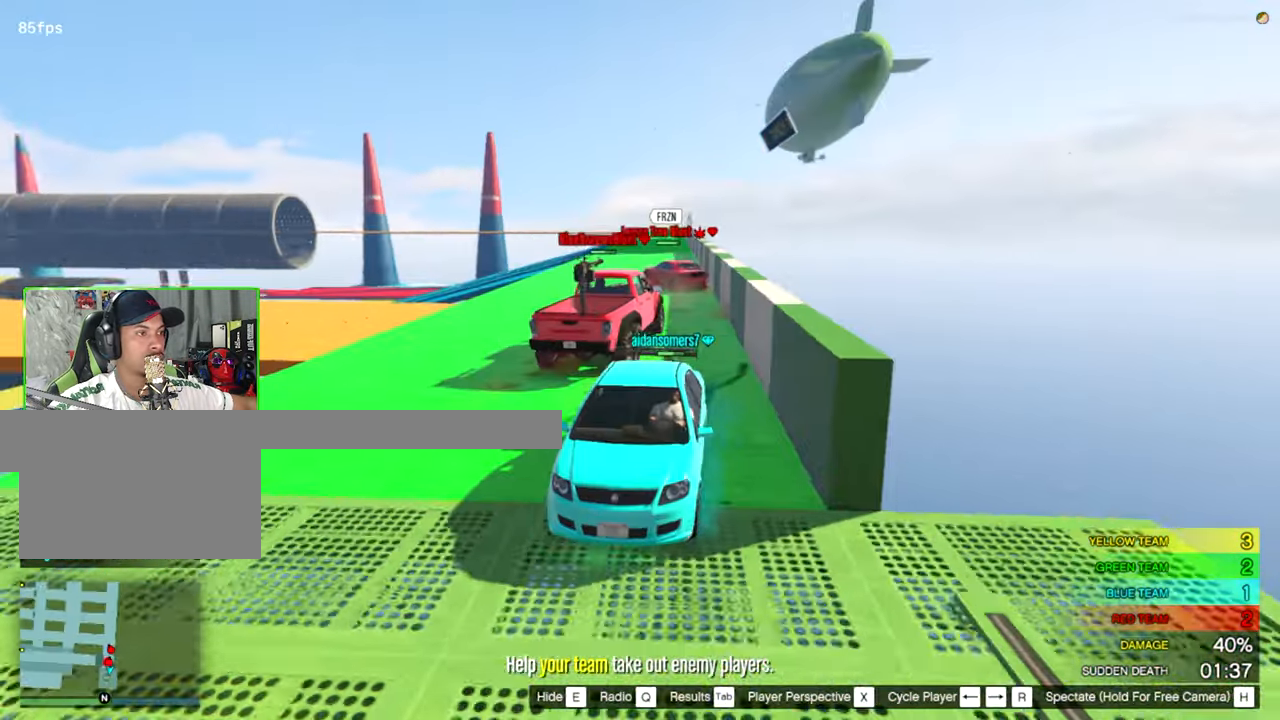
{"keys": [], "mouse": [], "mouse_move": "still", "events": []}